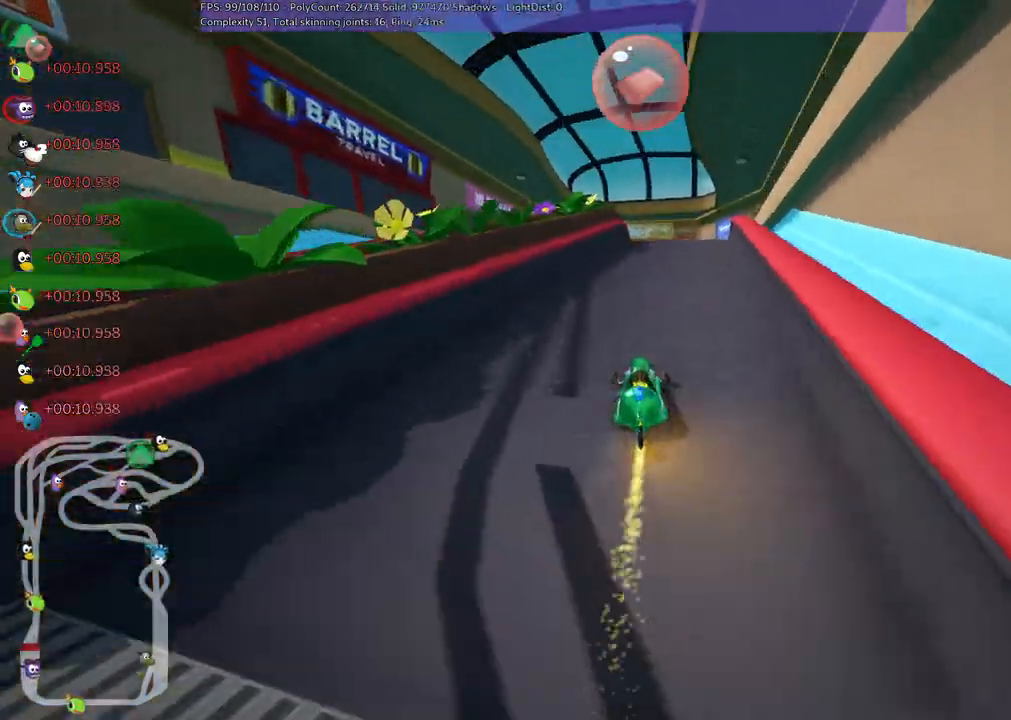
Gameplay with keyboard; each line is a JSON object with the keys held at the frame after it. "events" lists presses ("down") and releases ("up") of ".", "/", "alt_r", "b", "c", "comma", "ctrl_r", "d", "down", "f", "g", "h", "j", "k", "l", "left", "m", "n", "quote", "return", "right", "semicolon", "shift_r", "space", "super", "up" and "v" between this image and that frame as [ms after this image, input, new state], when the widget could be followed in between. No other keys are recorded. Mouse input is not recorded.
{"keys": ["left", "m"], "events": [[183, "right", "down"], [233, "m", "down"], [283, "left", "down"], [283, "right", "up"], [367, "up", "up"]]}
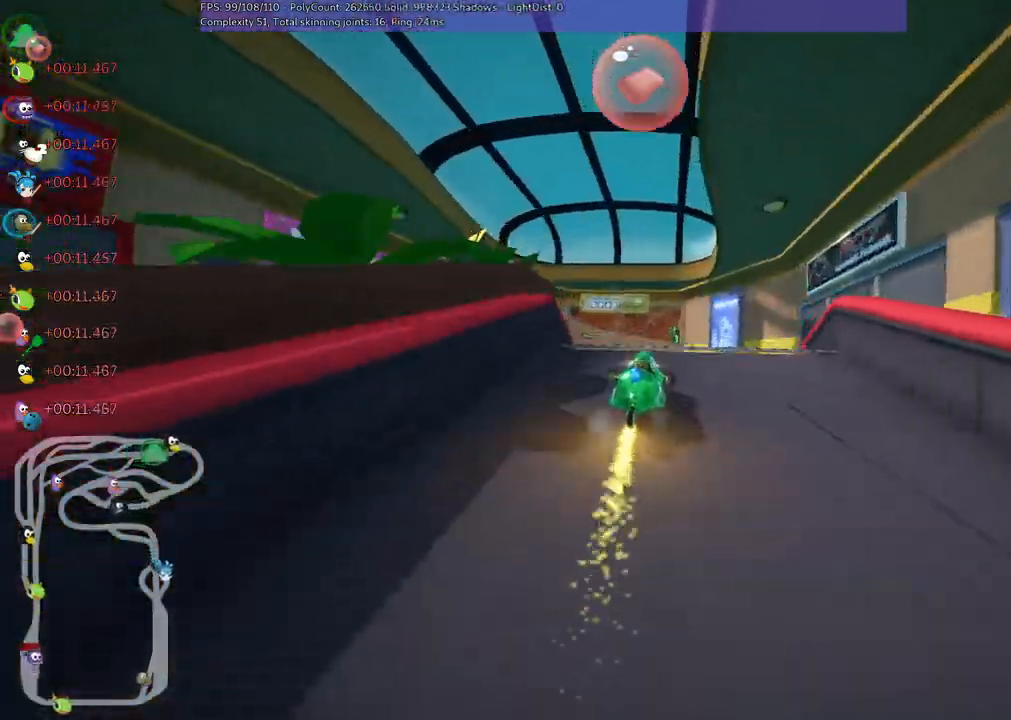
{"keys": ["m", "right", "up"], "events": [[100, "left", "up"], [100, "right", "down"], [200, "up", "down"], [250, "left", "down"], [250, "right", "up"], [433, "right", "down"], [483, "left", "up"]]}
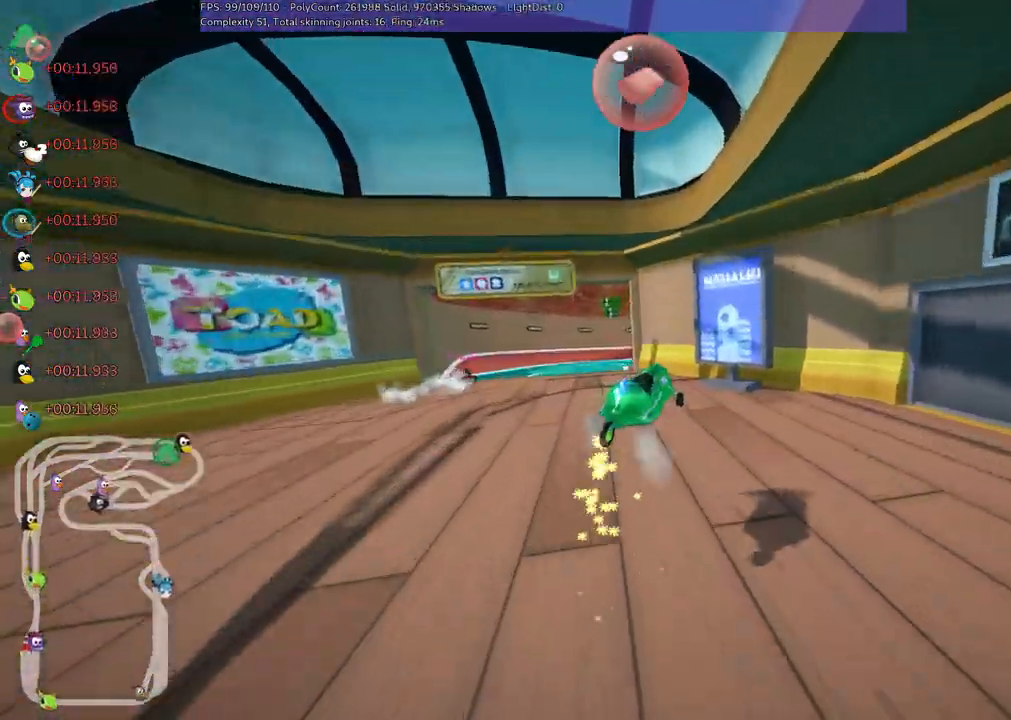
{"keys": ["n", "right", "up"]}
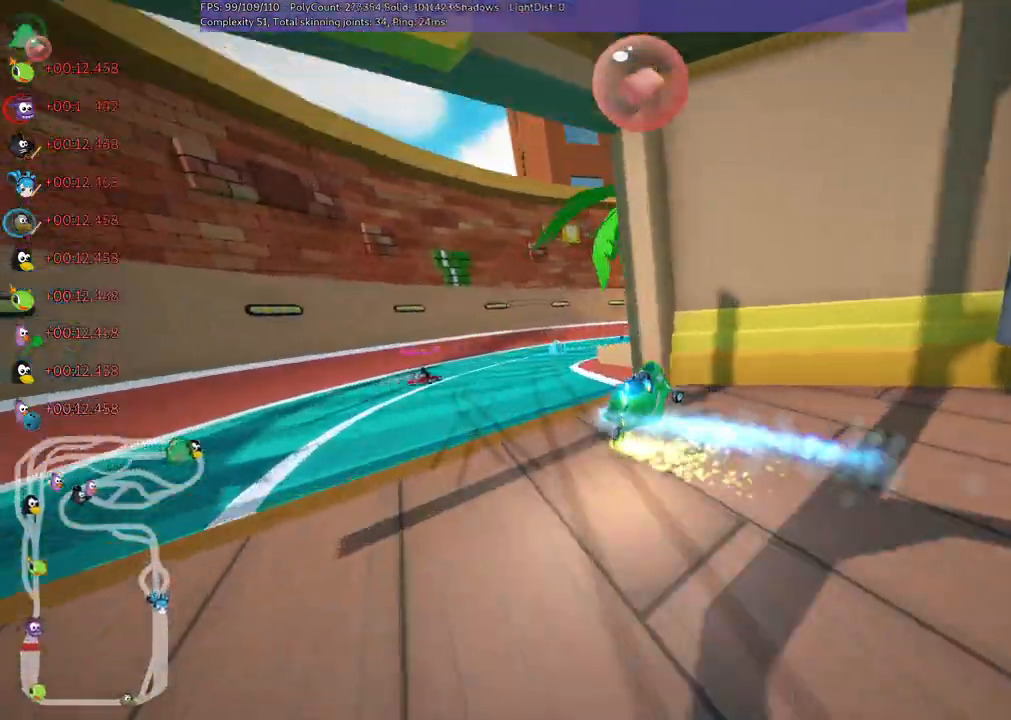
{"keys": ["up"], "events": [[83, "n", "up"], [283, "right", "up"]]}
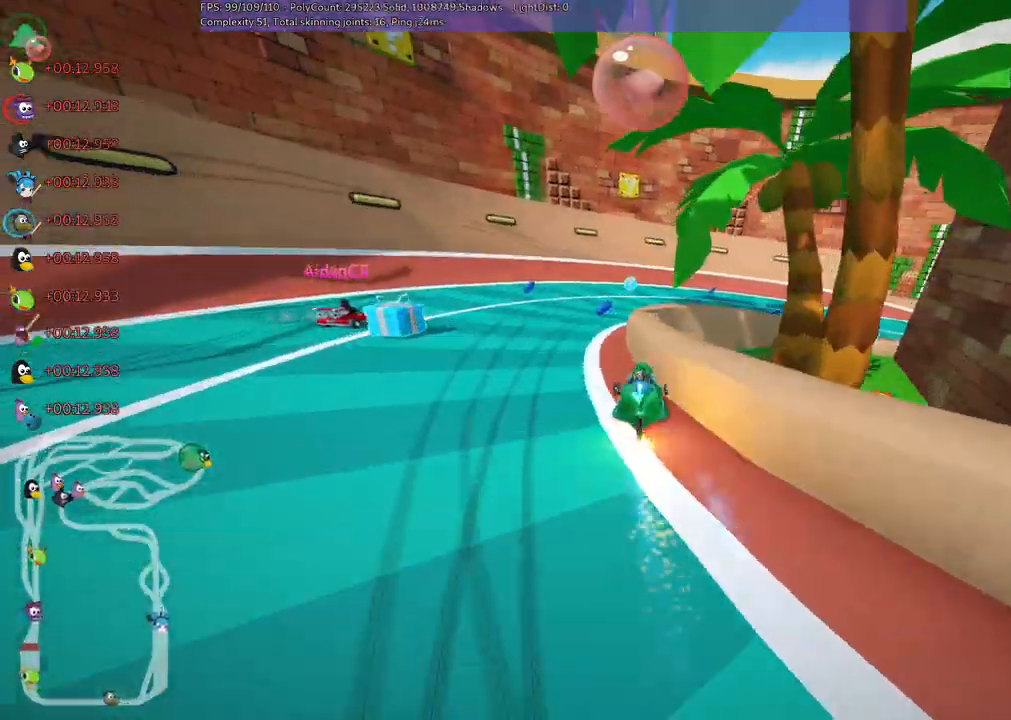
{"keys": ["right", "up"], "events": [[50, "m", "down"], [50, "right", "down"], [383, "m", "up"]]}
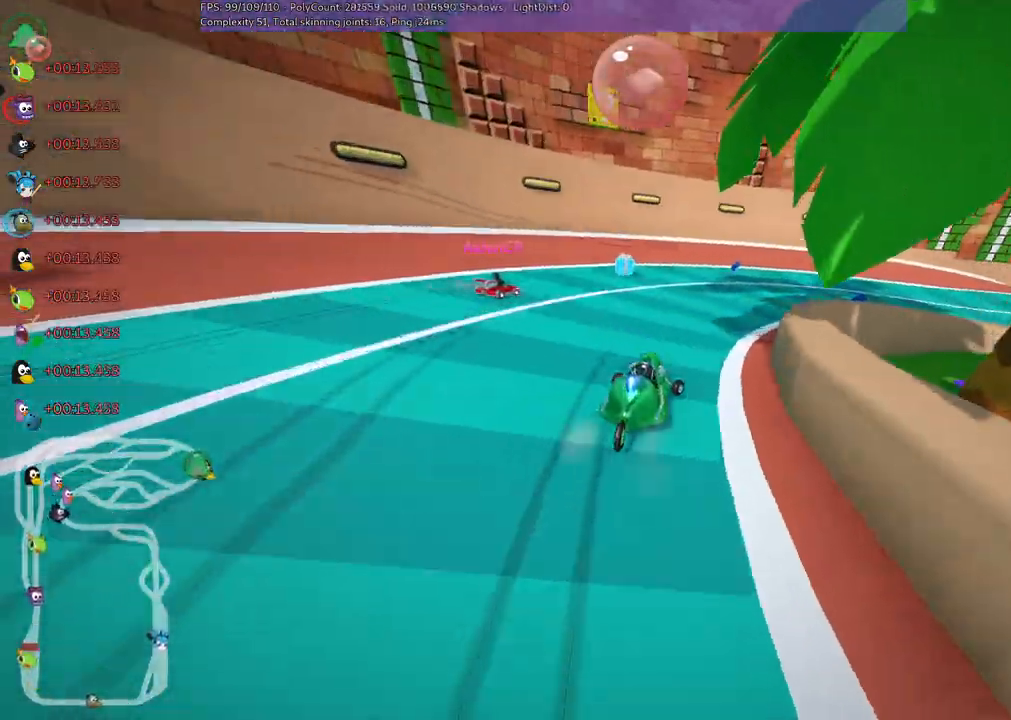
{"keys": ["m", "right", "up"], "events": [[17, "n", "down"], [117, "n", "up"], [217, "m", "down"]]}
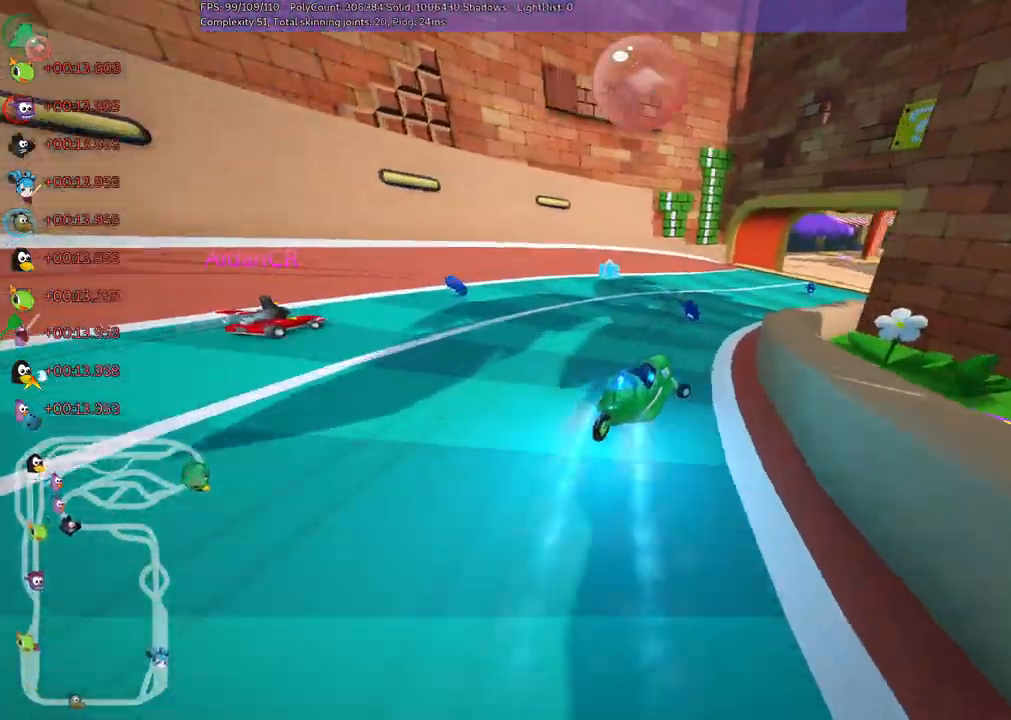
{"keys": ["up"], "events": [[317, "m", "up"], [417, "right", "up"]]}
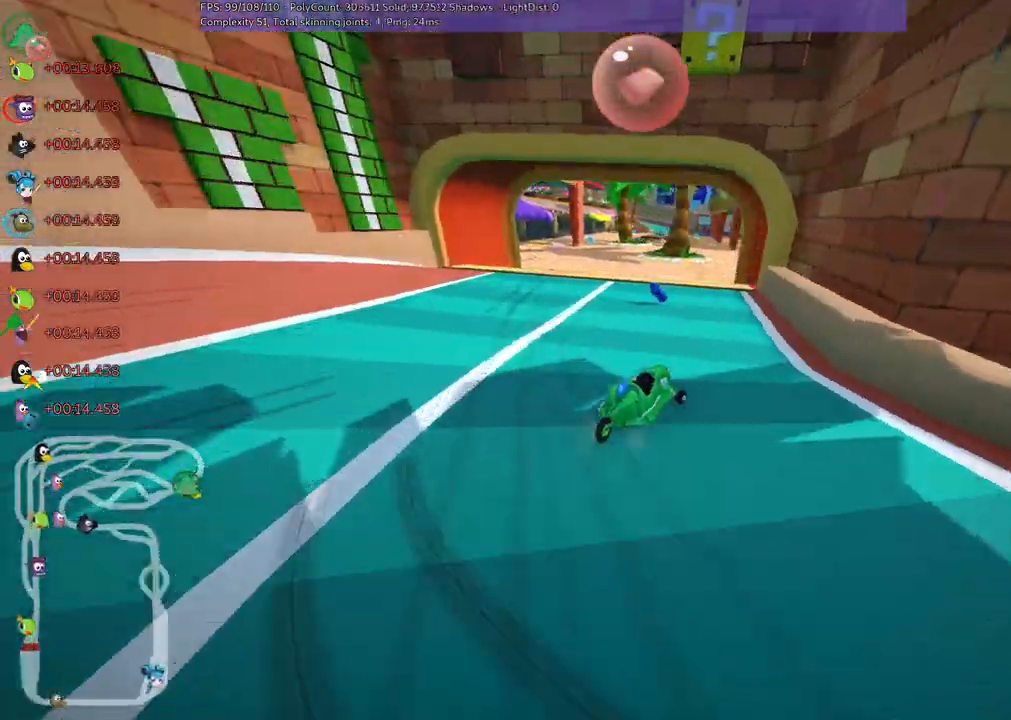
{"keys": ["right", "up"], "events": [[67, "n", "down"], [100, "left", "down"], [200, "n", "up"], [300, "left", "up"], [483, "right", "down"]]}